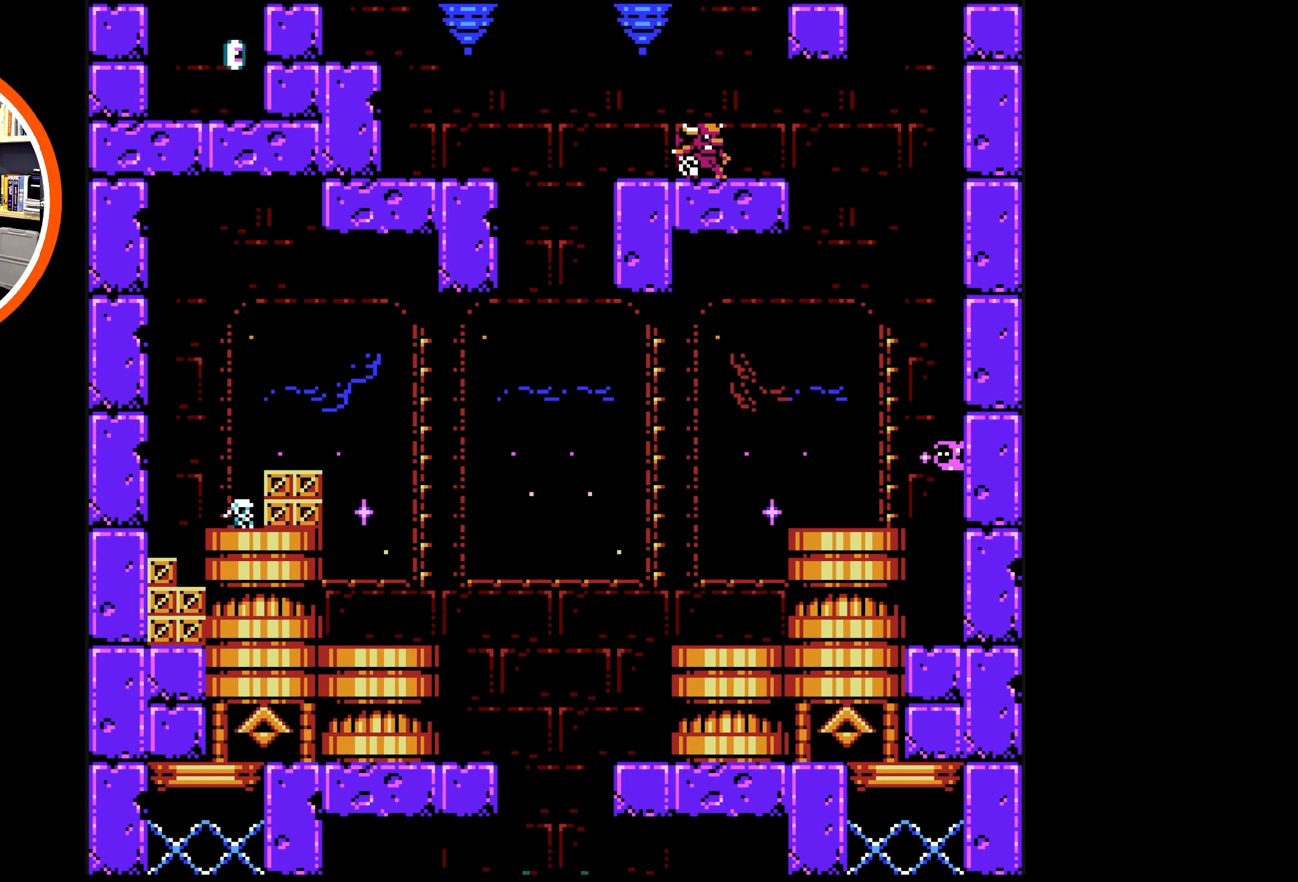
Gameplay with a controller (Nintendo layout); each line is a JSON object with the inputs held at the frame after it. "events" lists button and stick changes between this image and that frame as [ms after this image, input, new state], when the widget could be followed in between. Not read: L3 R3.
{"buttons": ["DPAD_RIGHT"], "events": []}
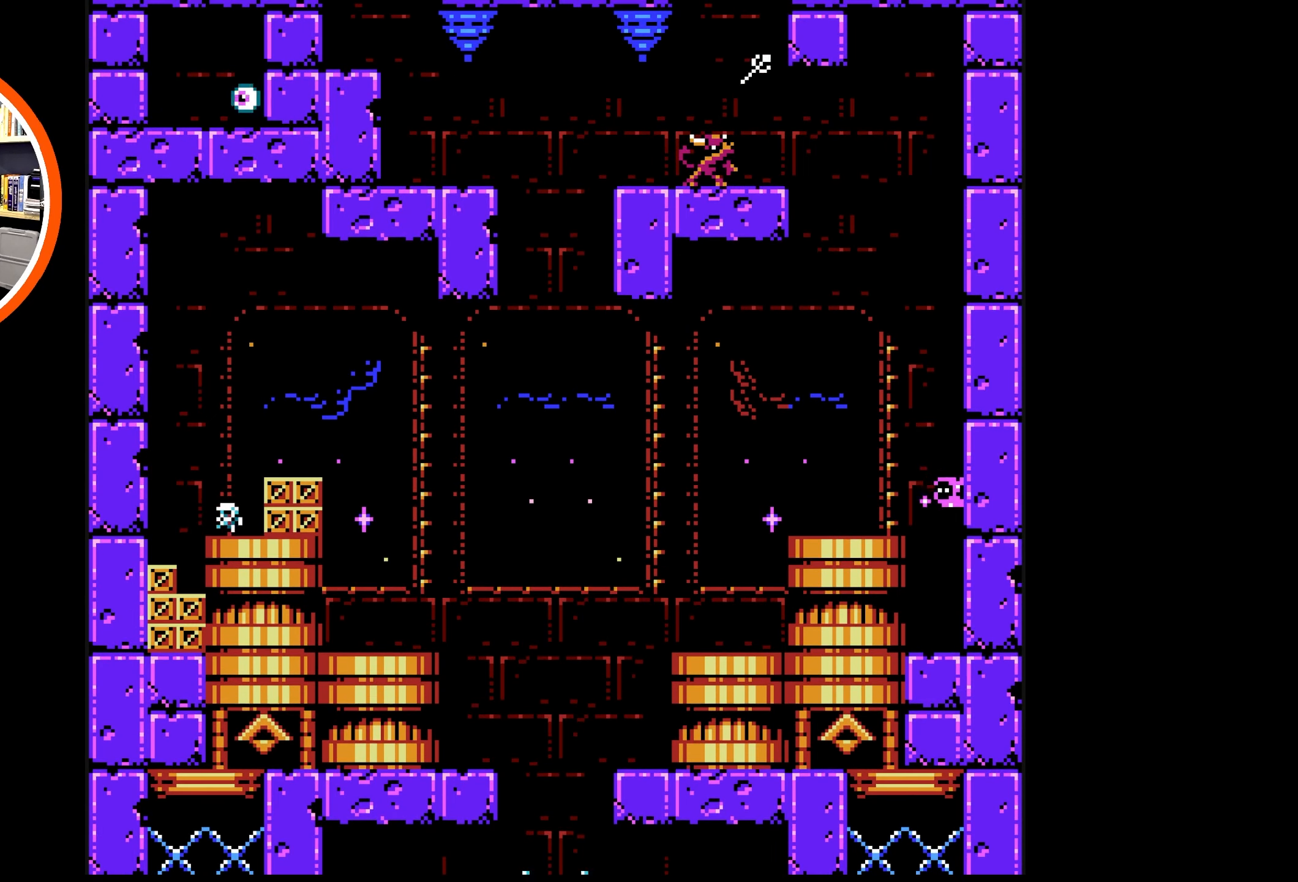
{"buttons": ["DPAD_UP", "DPAD_LEFT"], "events": [[183, "A", "down"], [333, "A", "up"], [333, "DPAD_RIGHT", "up"], [350, "DPAD_LEFT", "down"], [350, "DPAD_UP", "down"]]}
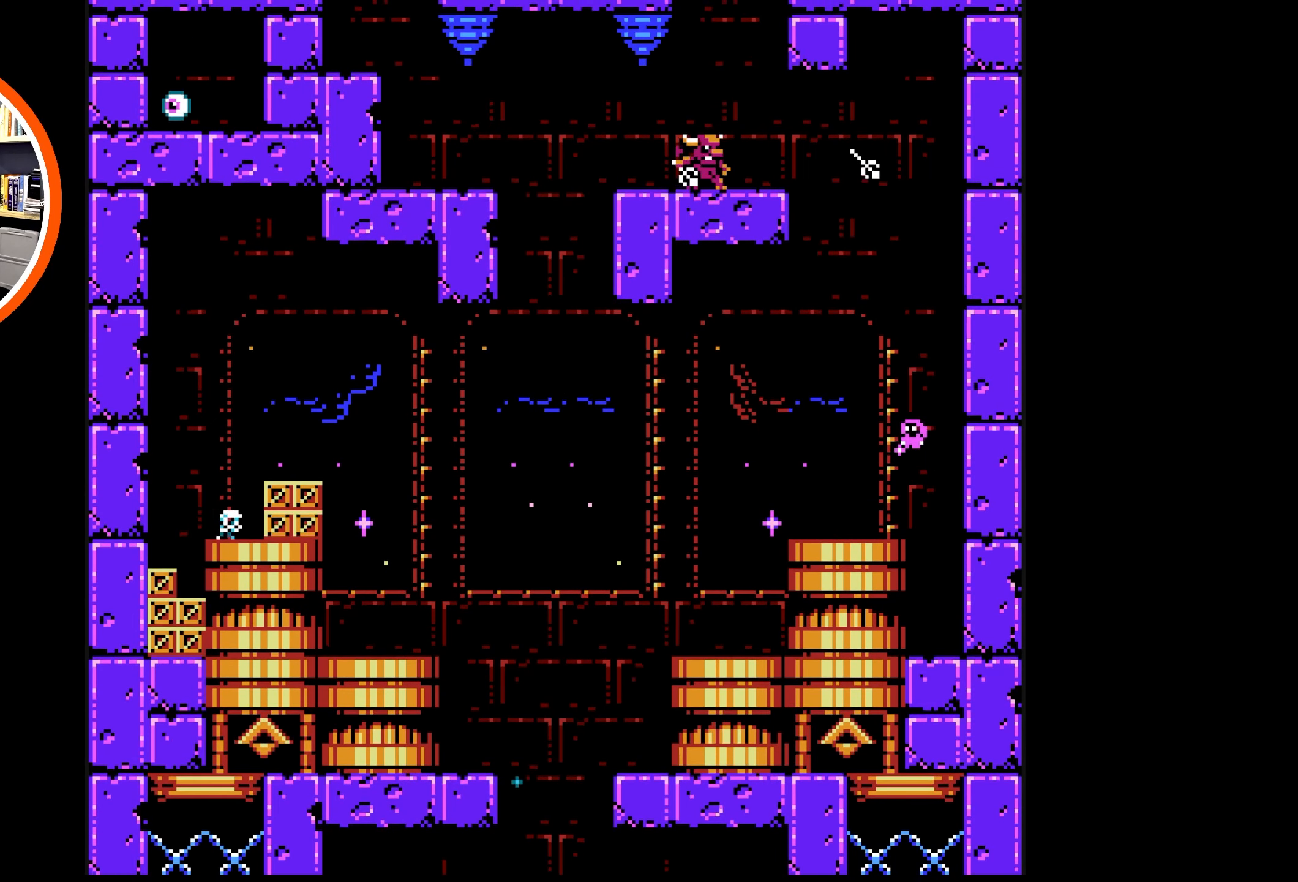
{"buttons": ["A", "DPAD_RIGHT"], "events": [[250, "DPAD_UP", "up"], [266, "DPAD_LEFT", "up"], [366, "DPAD_RIGHT", "down"], [466, "A", "down"]]}
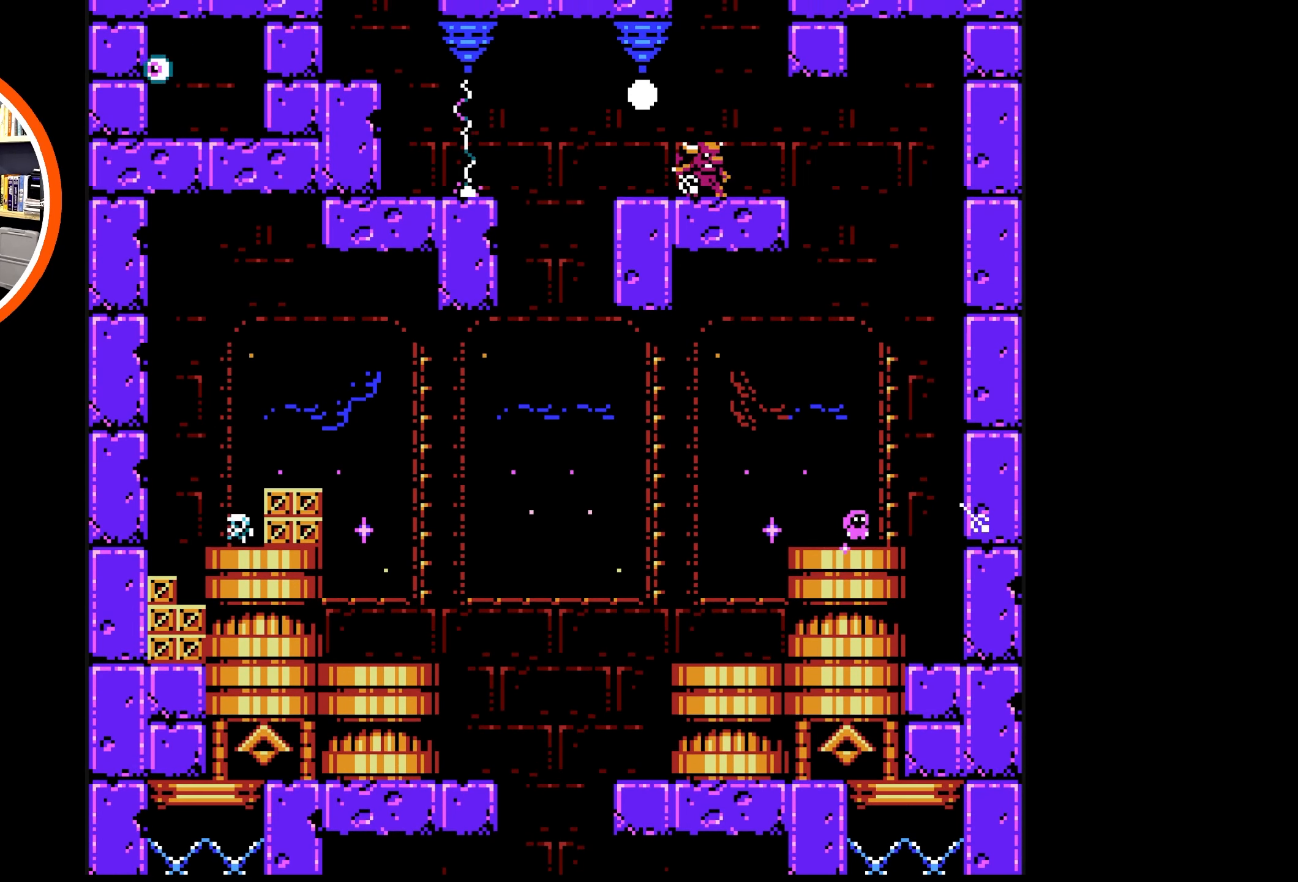
{"buttons": ["DPAD_RIGHT"], "events": [[350, "A", "up"]]}
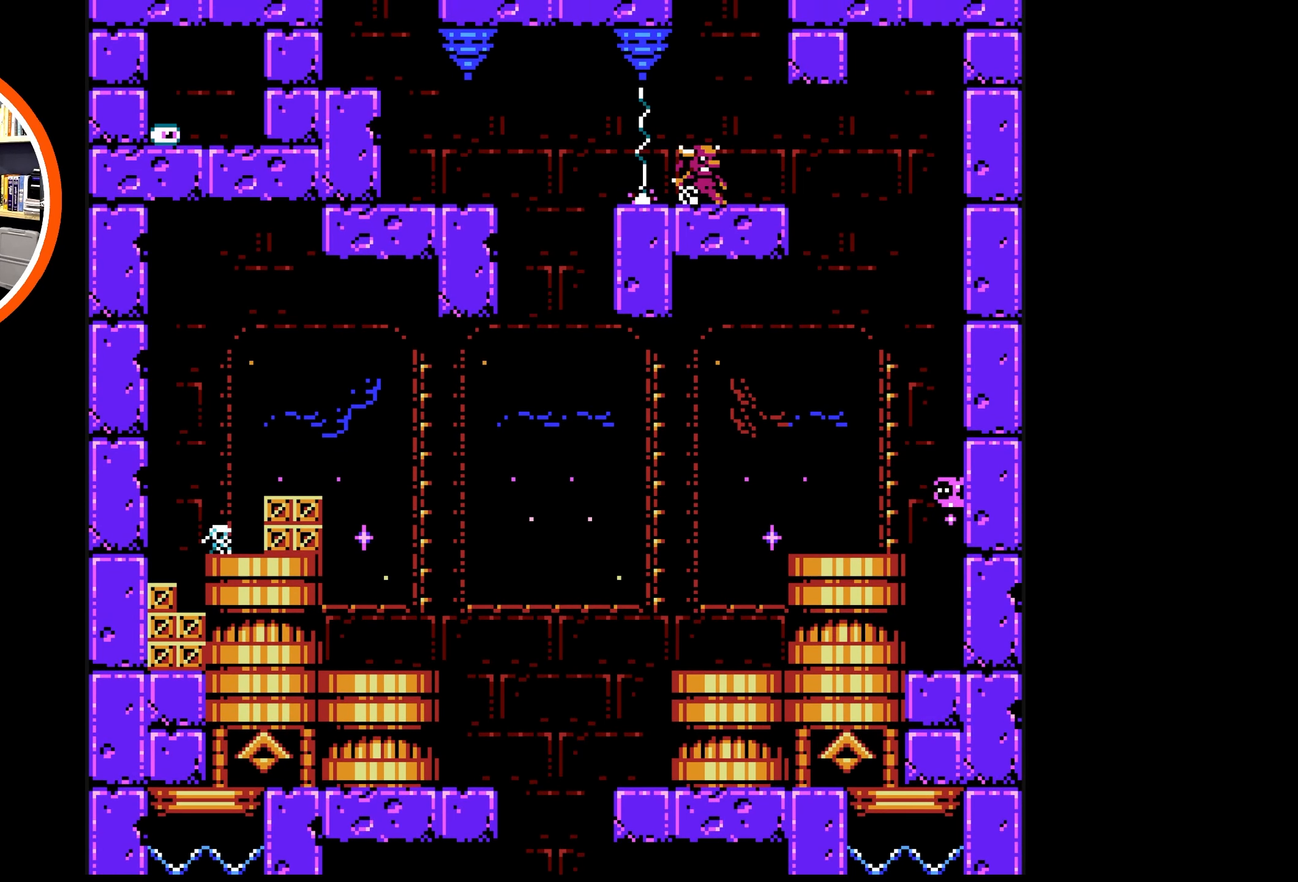
{"buttons": ["A", "DPAD_RIGHT"], "events": [[16, "A", "down"], [333, "A", "up"], [483, "A", "down"]]}
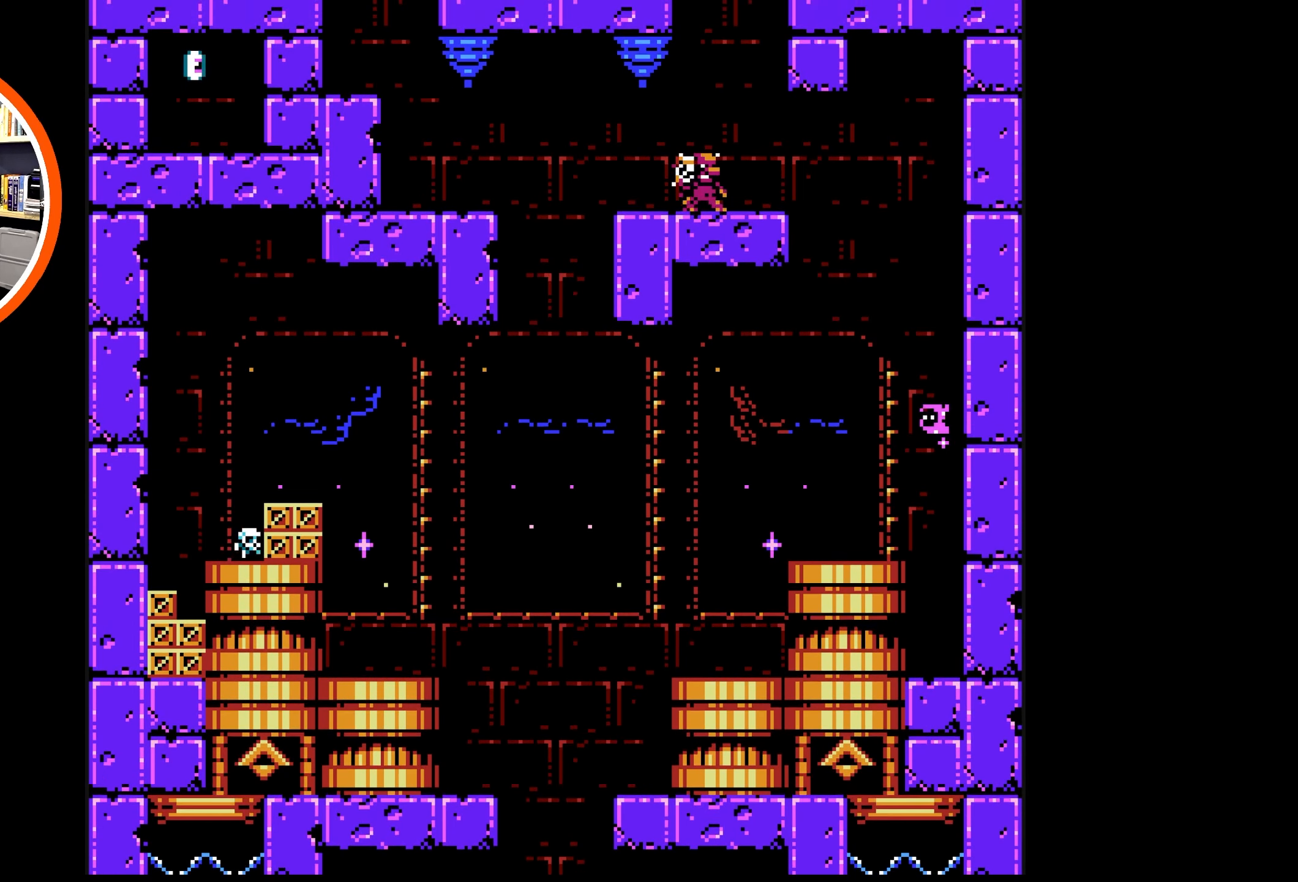
{"buttons": ["A", "DPAD_RIGHT"], "events": [[283, "A", "up"], [400, "A", "down"]]}
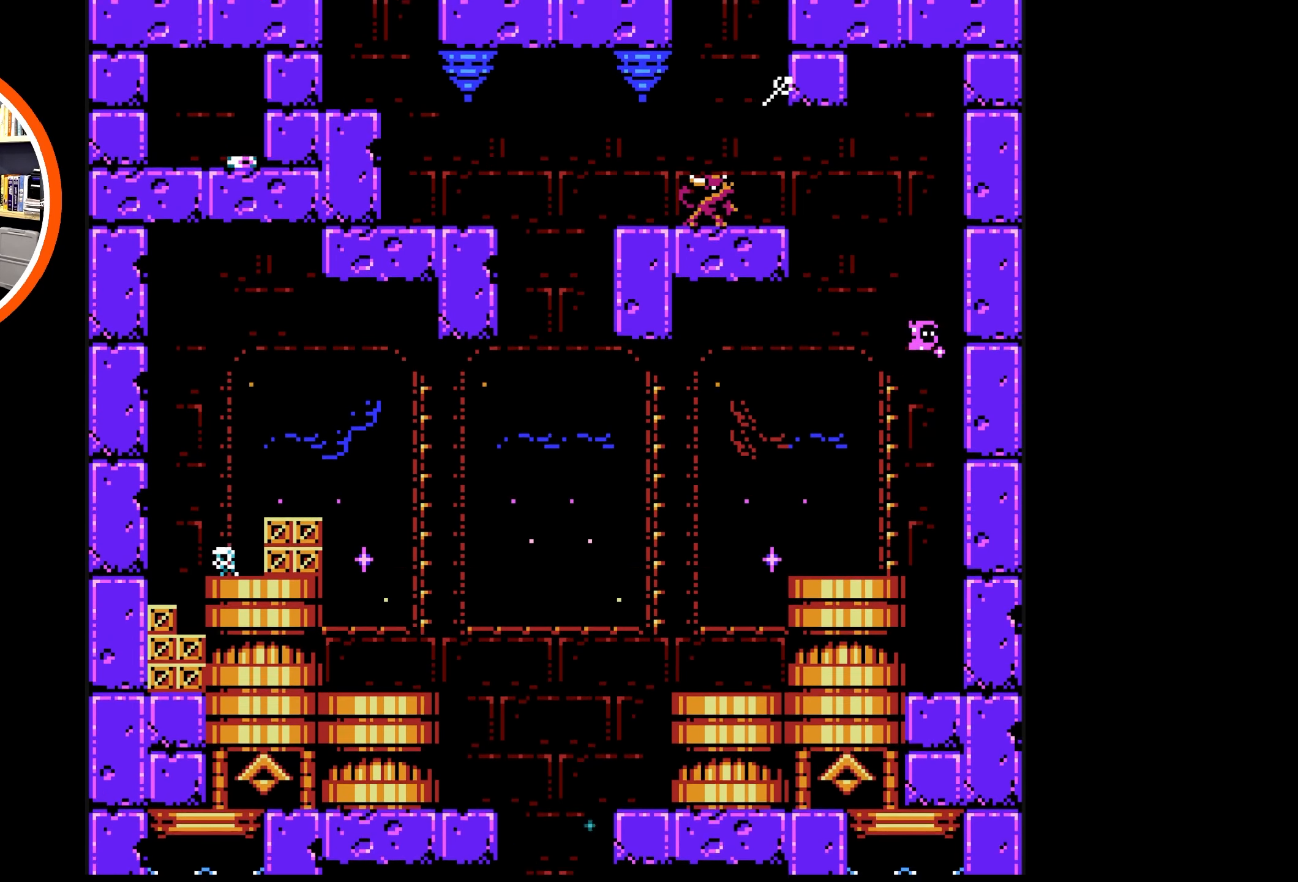
{"buttons": ["A", "DPAD_RIGHT"], "events": [[233, "A", "up"], [350, "A", "down"]]}
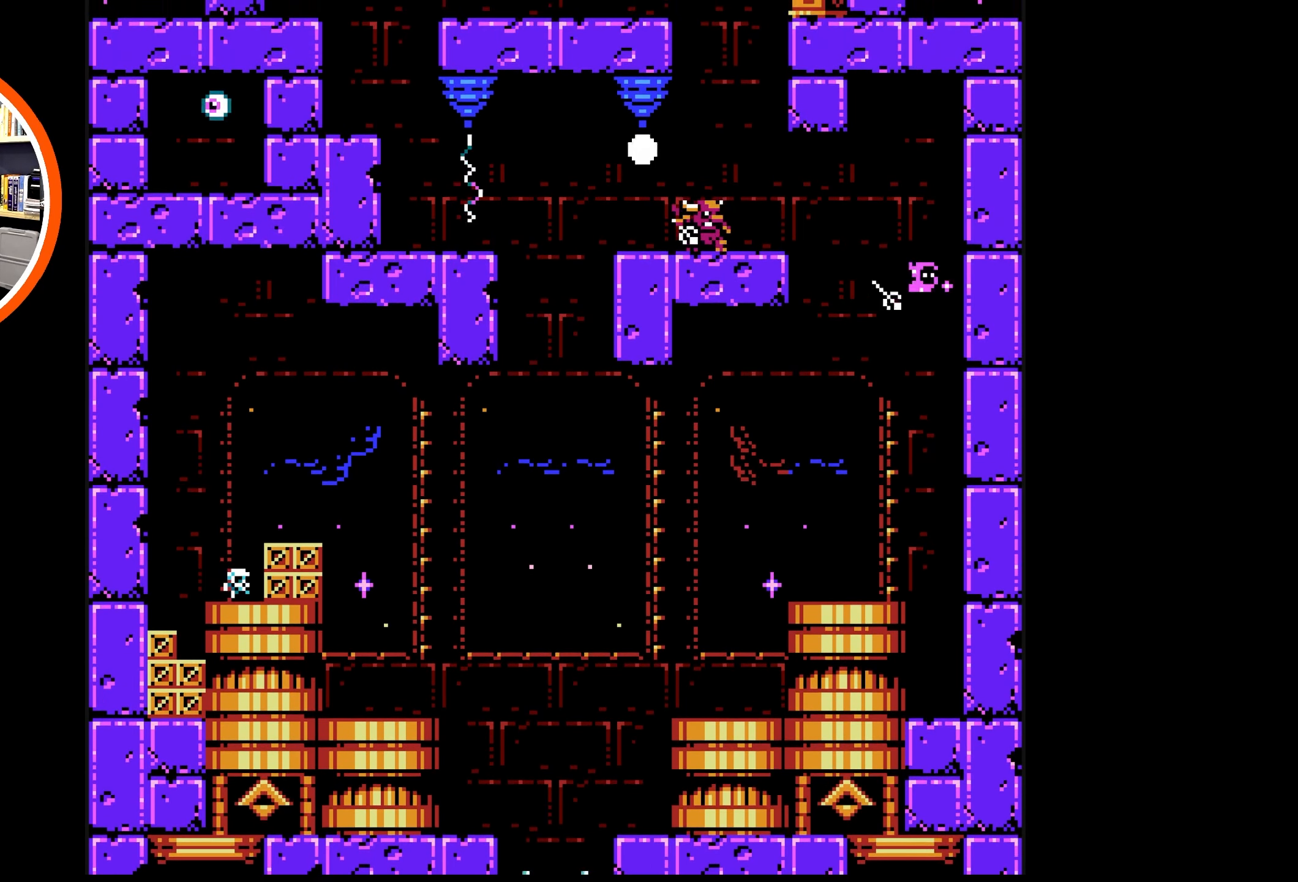
{"buttons": ["A", "DPAD_RIGHT"], "events": [[250, "A", "up"], [350, "A", "down"]]}
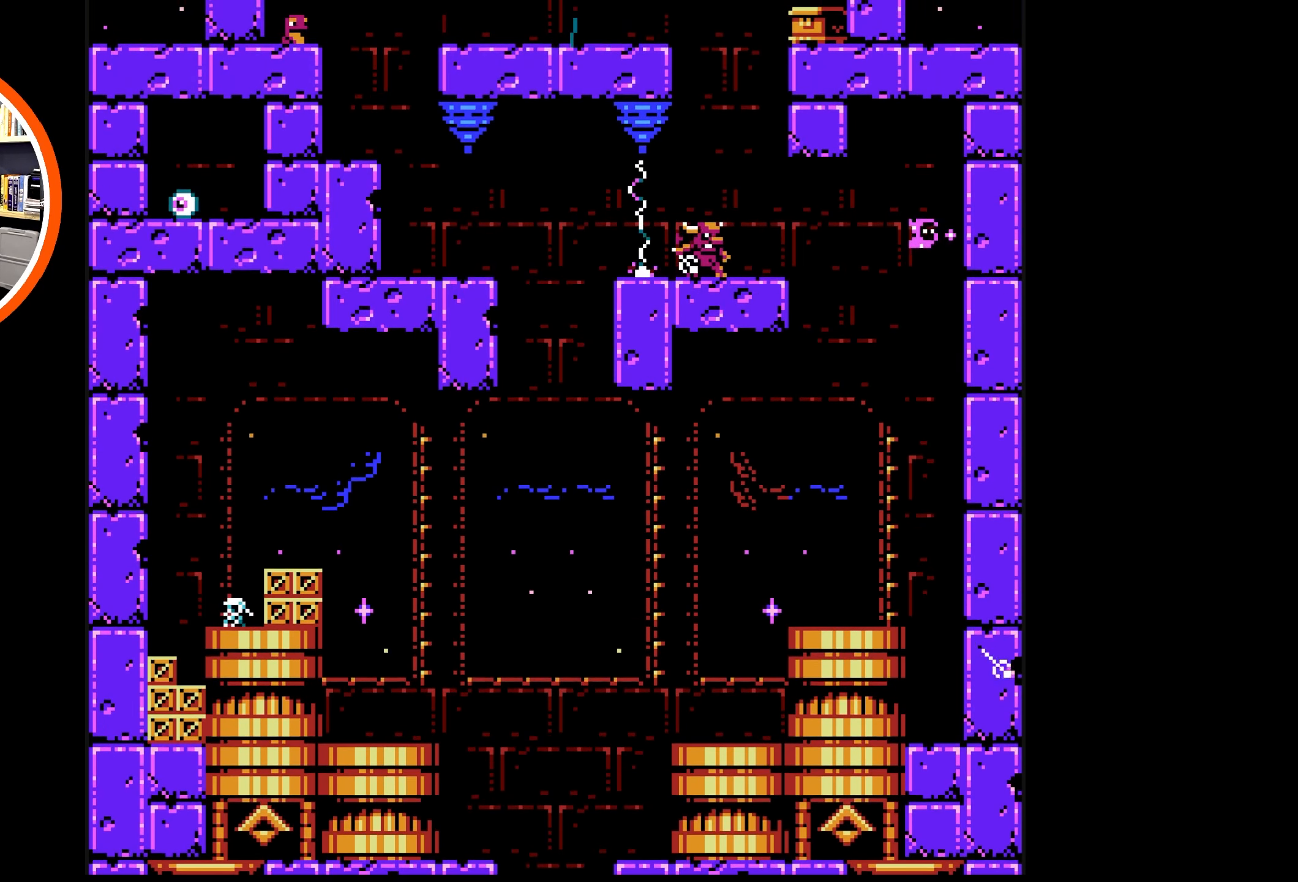
{"buttons": ["DPAD_RIGHT"], "events": [[50, "A", "up"], [383, "B", "down"], [467, "B", "up"]]}
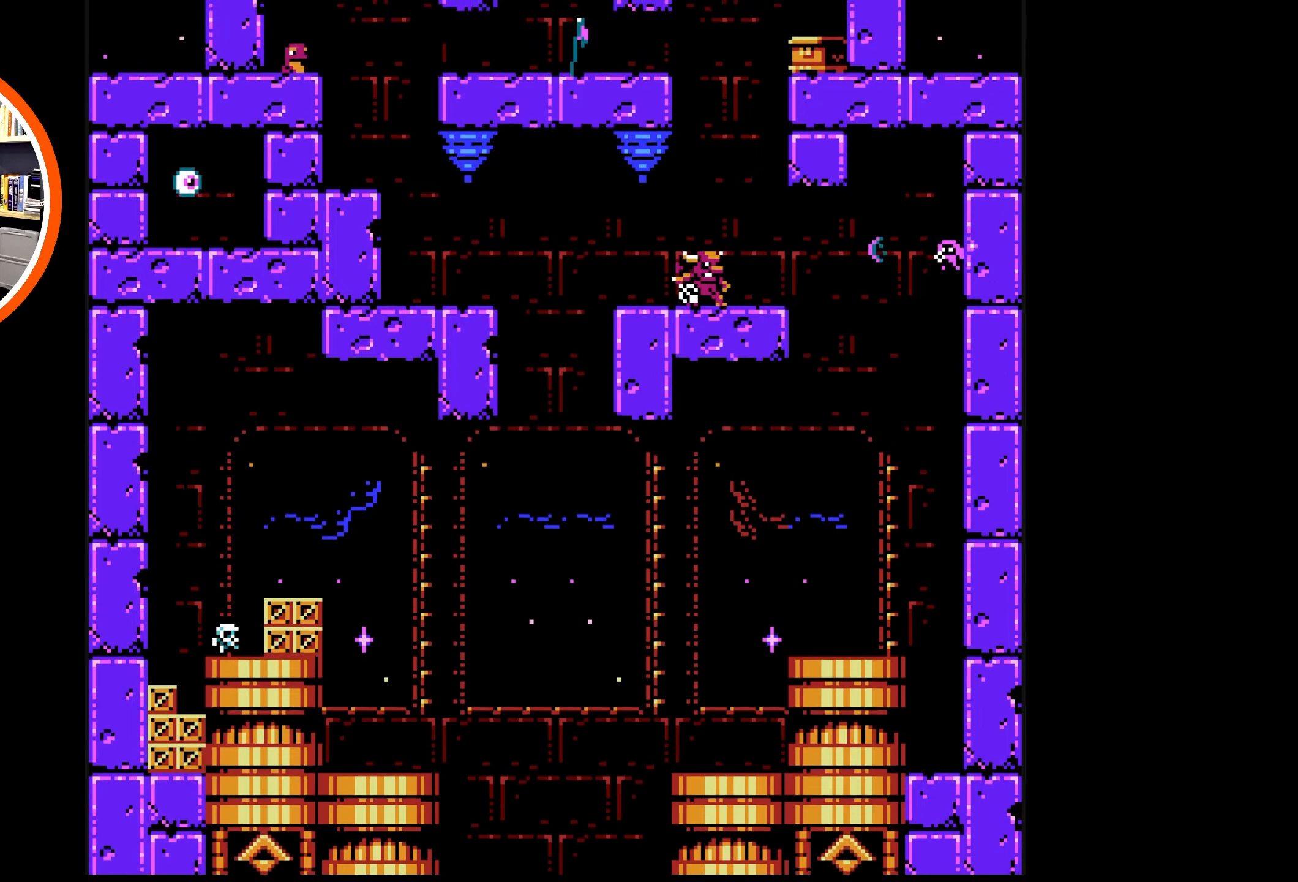
{"buttons": ["DPAD_RIGHT"], "events": [[50, "B", "down"], [100, "B", "up"], [150, "B", "down"], [233, "B", "up"], [317, "B", "down"], [367, "B", "up"], [450, "B", "down"], [500, "B", "up"]]}
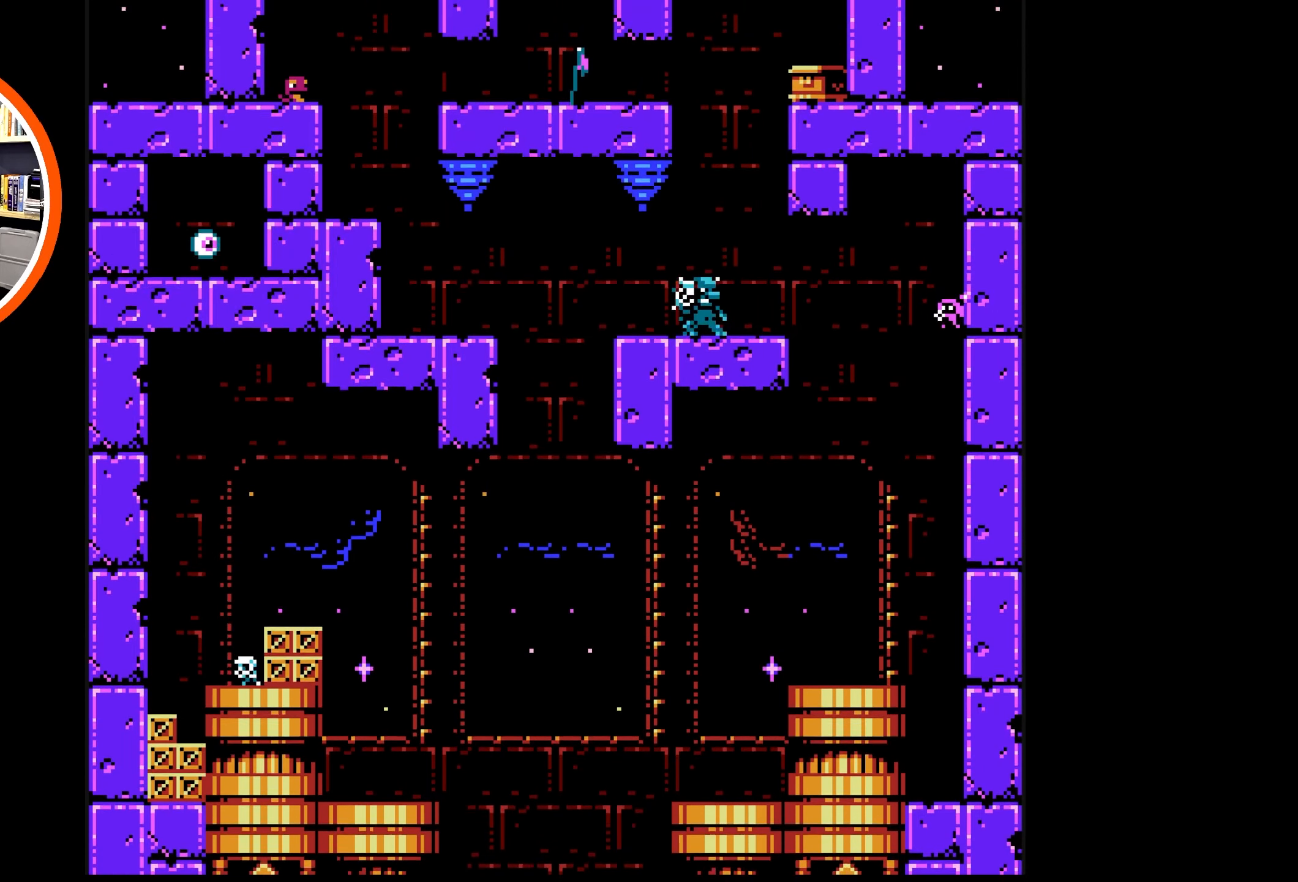
{"buttons": ["A", "DPAD_RIGHT"], "events": [[67, "B", "down"], [133, "B", "up"], [217, "B", "down"], [283, "B", "up"], [333, "A", "down"]]}
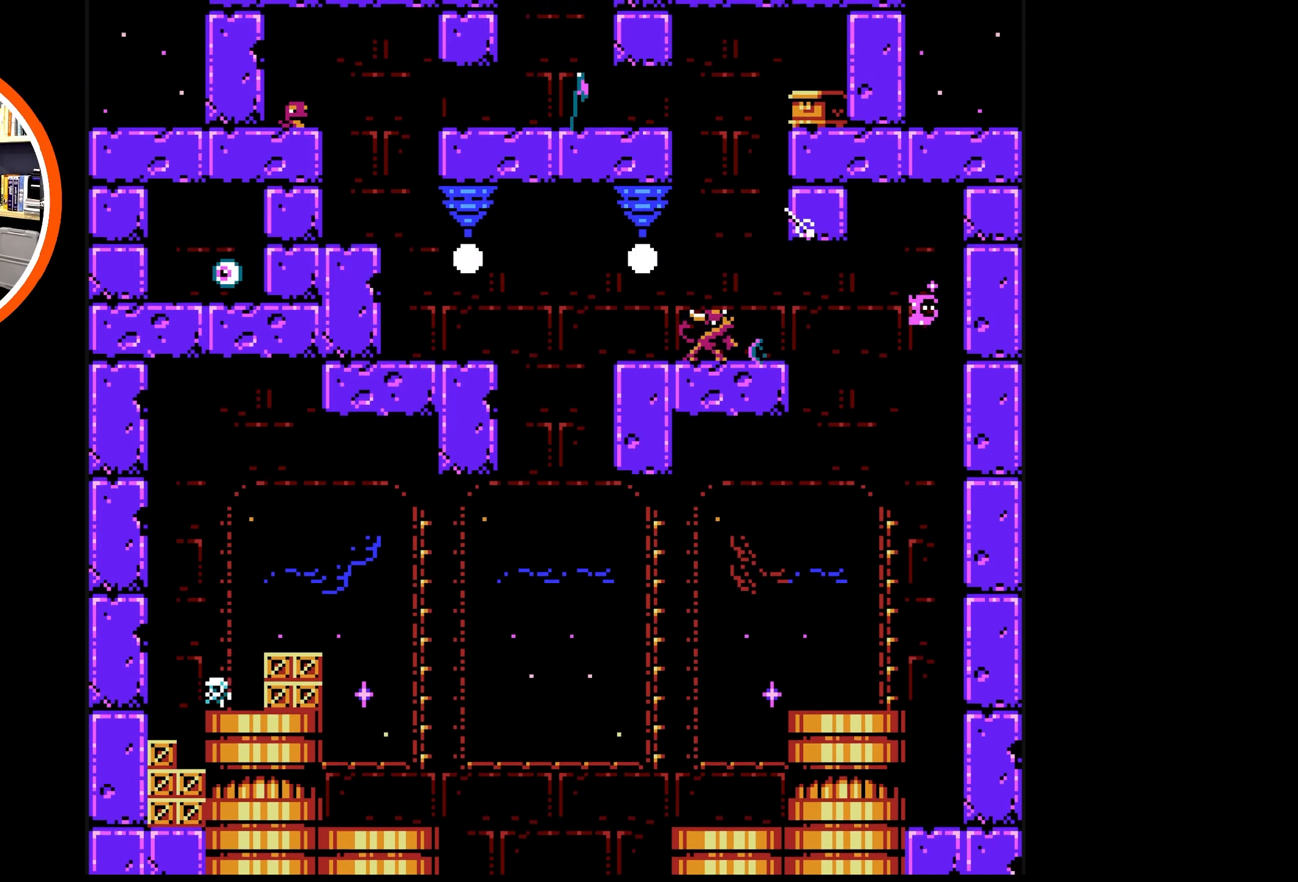
{"buttons": ["DPAD_RIGHT"], "events": [[167, "A", "up"], [317, "A", "down"], [417, "A", "up"]]}
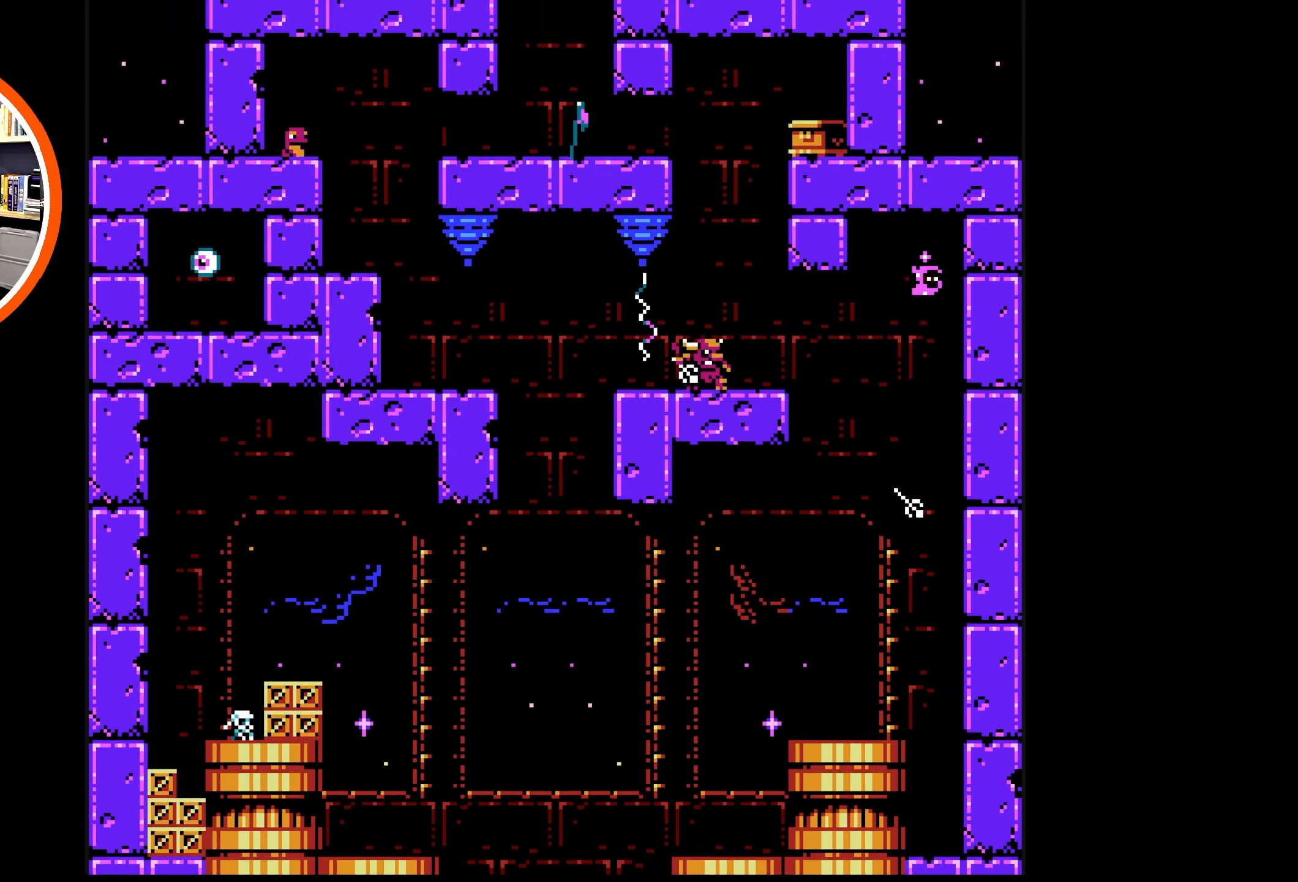
{"buttons": ["DPAD_RIGHT"], "events": [[417, "B", "down"], [500, "B", "up"]]}
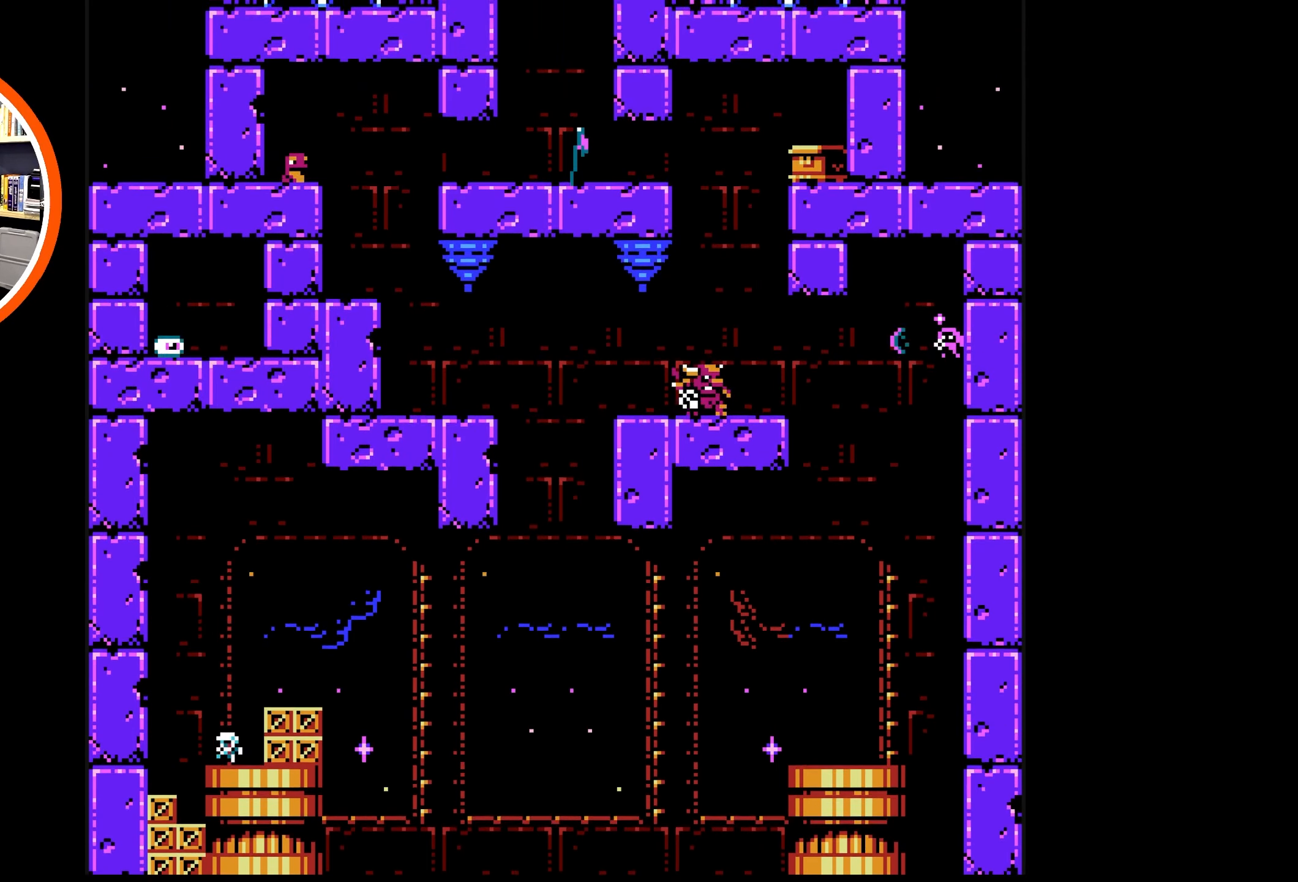
{"buttons": ["B", "DPAD_RIGHT"], "events": [[100, "B", "down"], [150, "B", "up"], [233, "B", "down"], [283, "B", "up"], [350, "B", "down"], [433, "B", "up"], [500, "B", "down"]]}
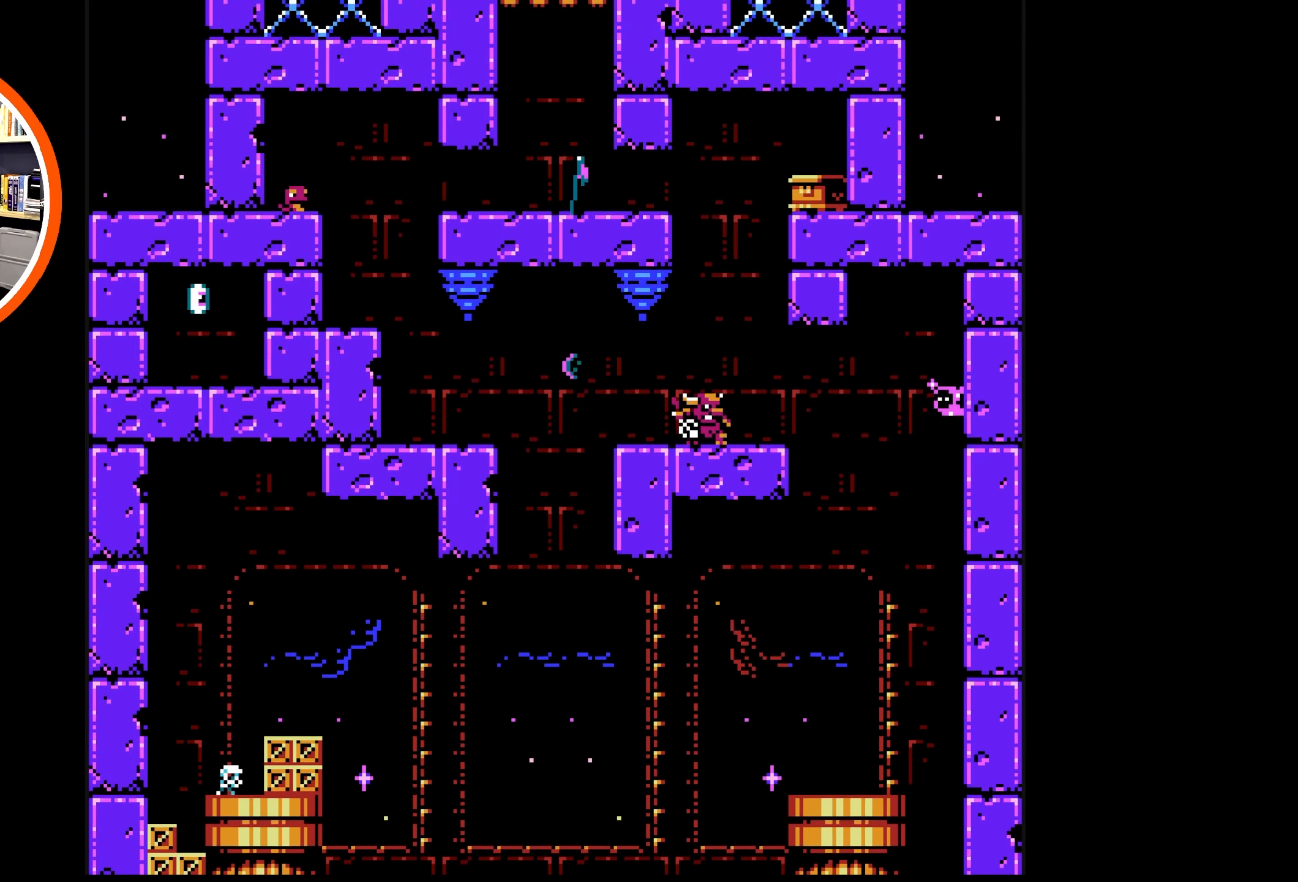
{"buttons": ["DPAD_RIGHT"], "events": [[67, "B", "up"], [150, "B", "down"], [200, "B", "up"], [300, "B", "down"], [367, "B", "up"], [433, "B", "down"], [500, "B", "up"]]}
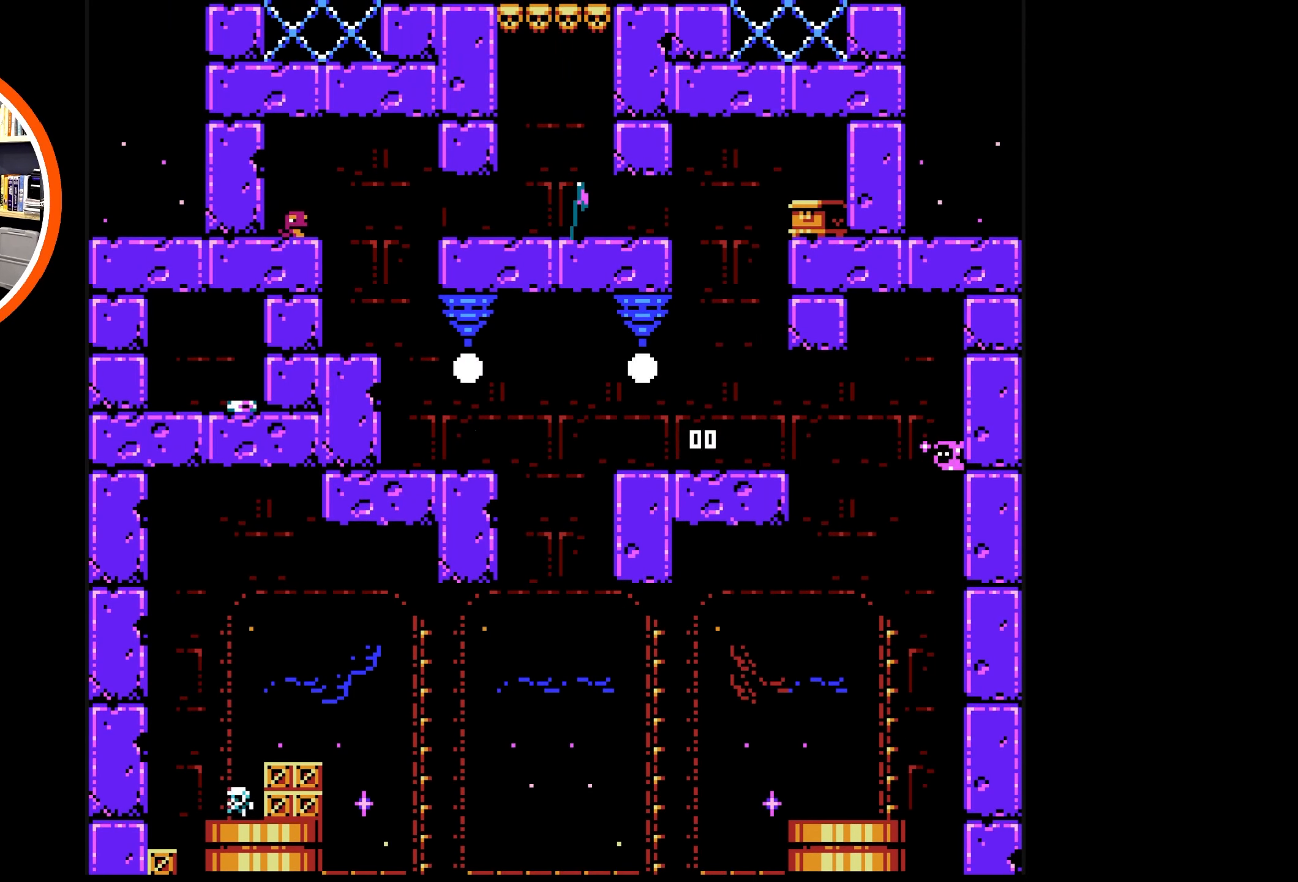
{"buttons": ["A", "DPAD_LEFT"], "events": [[50, "B", "down"], [133, "B", "up"], [200, "B", "down"], [300, "B", "up"], [483, "DPAD_RIGHT", "up"], [500, "A", "down"], [500, "DPAD_LEFT", "down"]]}
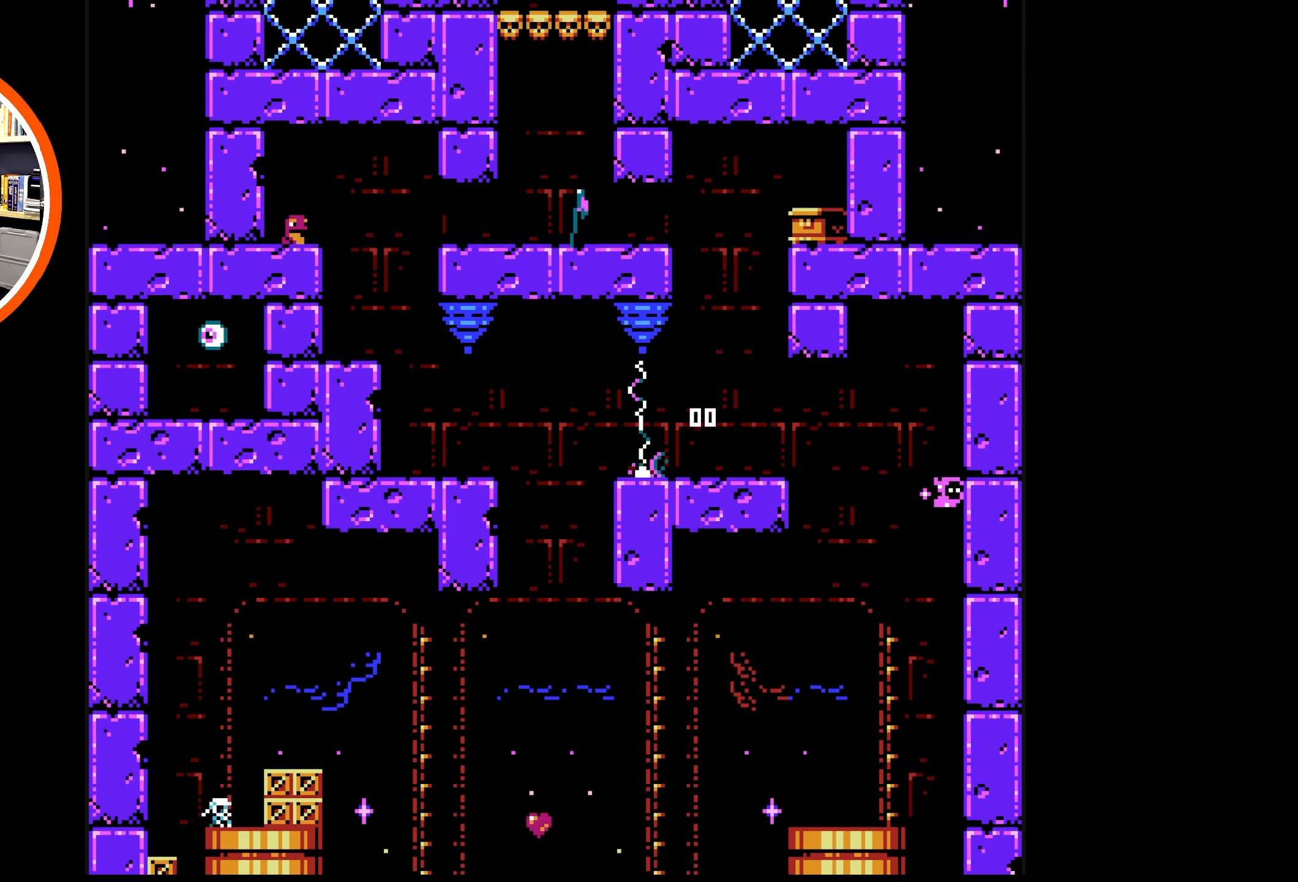
{"buttons": ["A", "DPAD_LEFT"], "events": []}
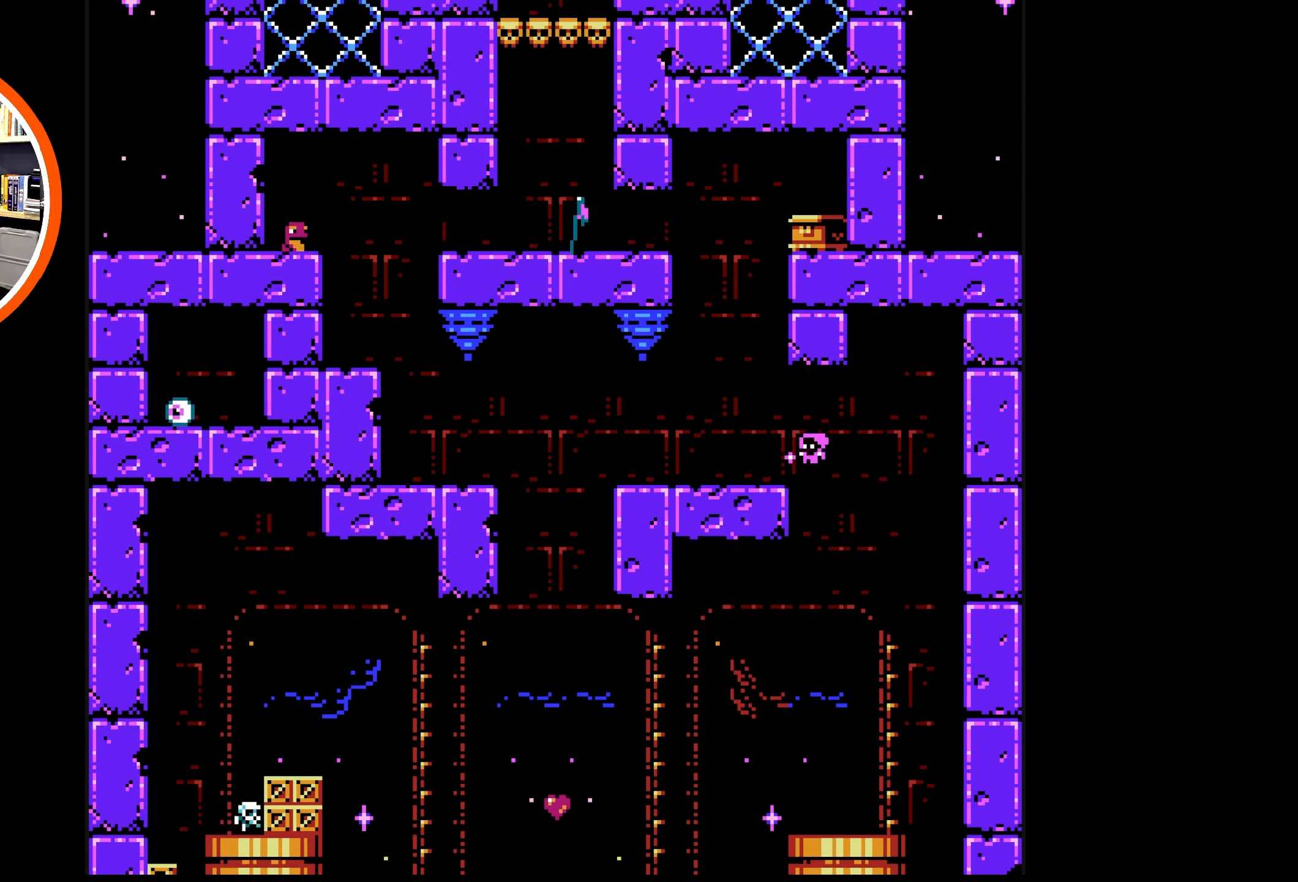
{"buttons": [], "events": [[67, "A", "up"], [133, "A", "down"], [333, "A", "up"], [450, "DPAD_LEFT", "up"]]}
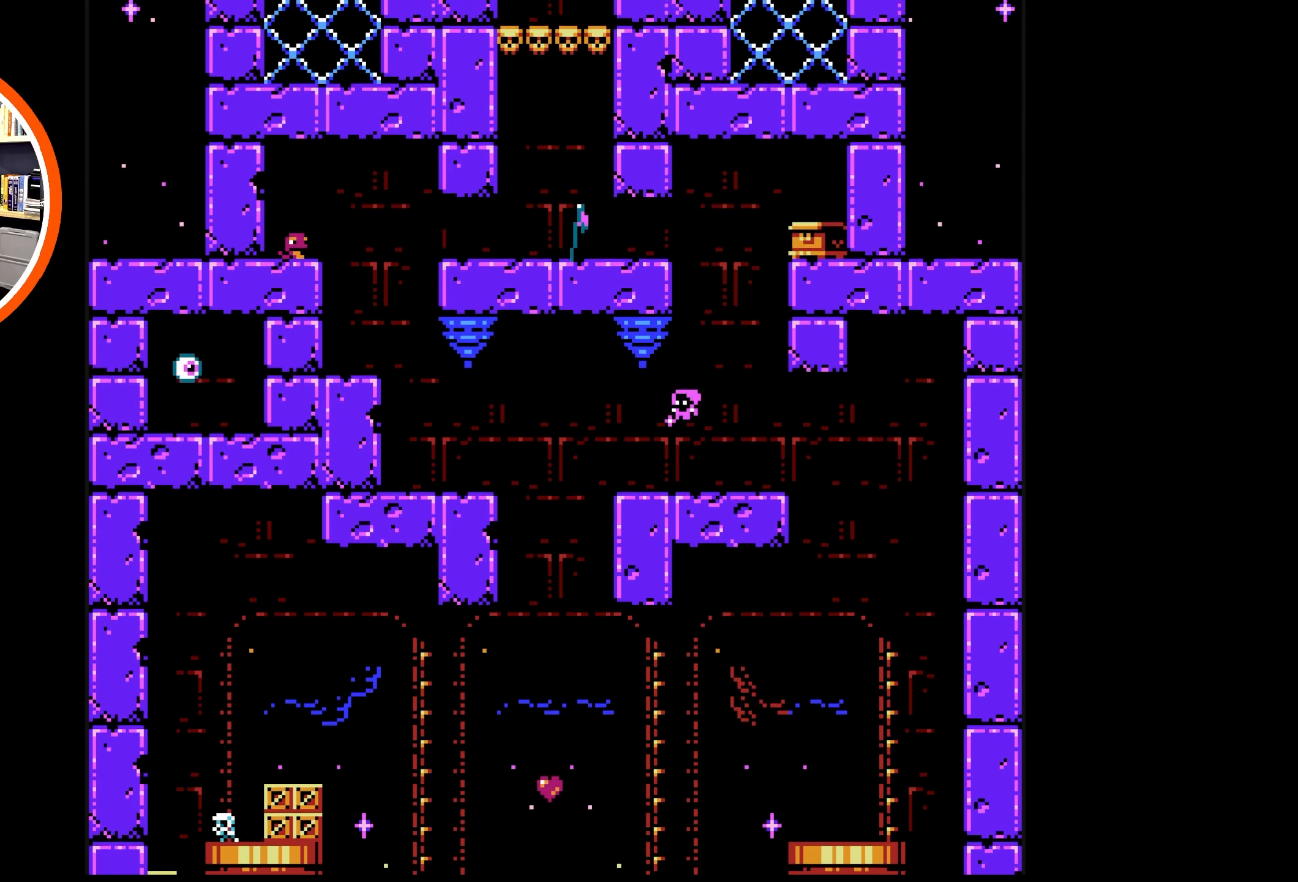
{"buttons": [], "events": [[33, "DPAD_RIGHT", "down"], [317, "DPAD_RIGHT", "up"]]}
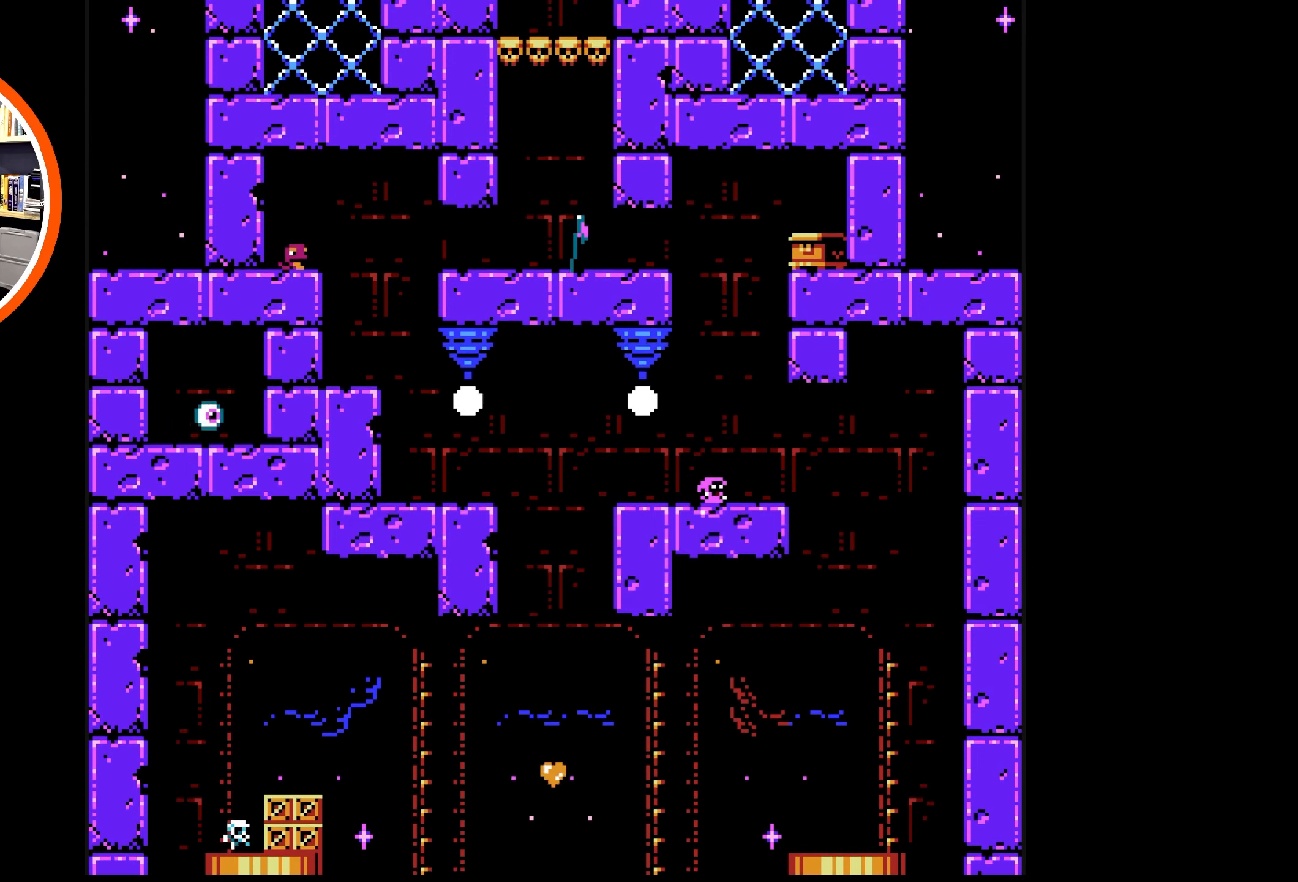
{"buttons": [], "events": []}
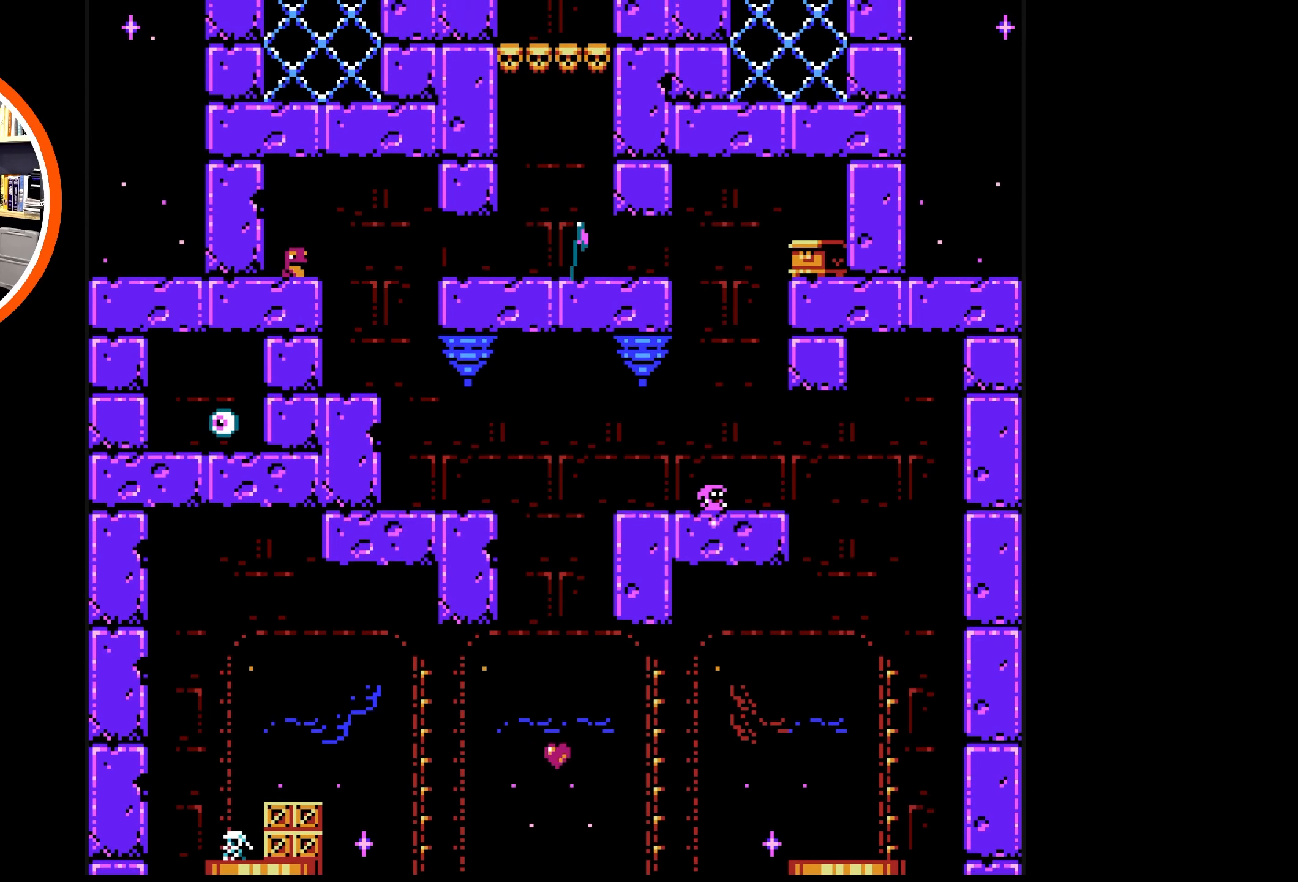
{"buttons": [], "events": []}
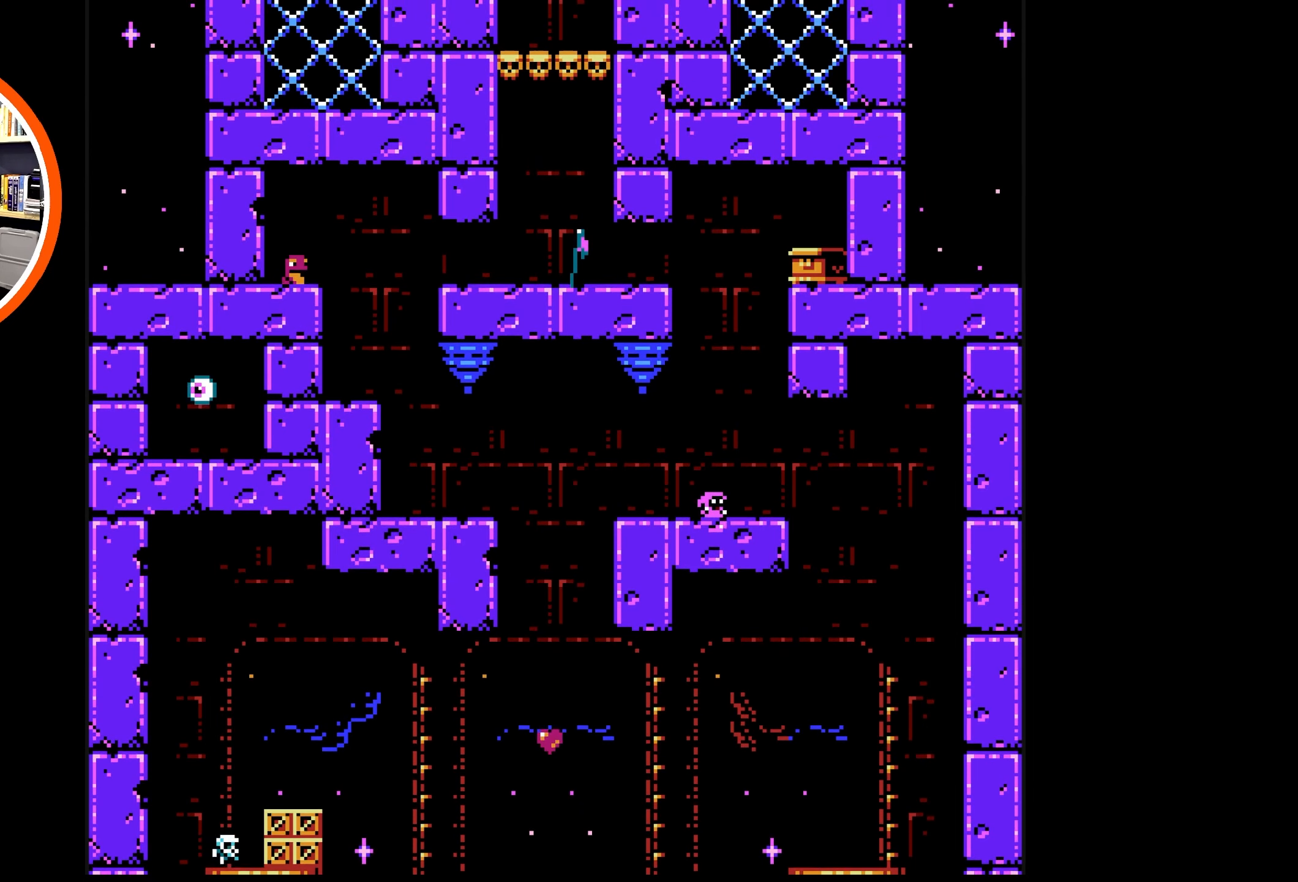
{"buttons": [], "events": []}
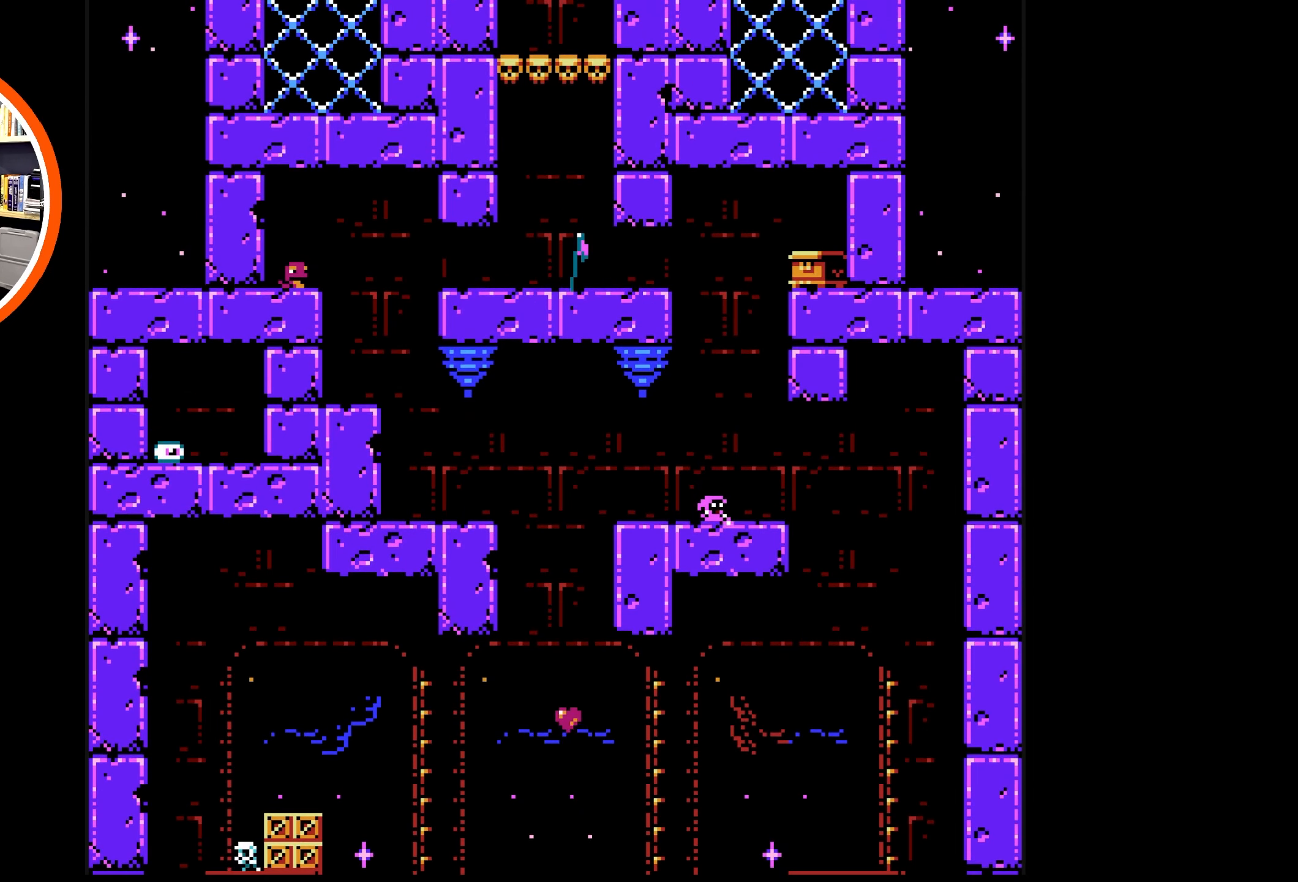
{"buttons": [], "events": []}
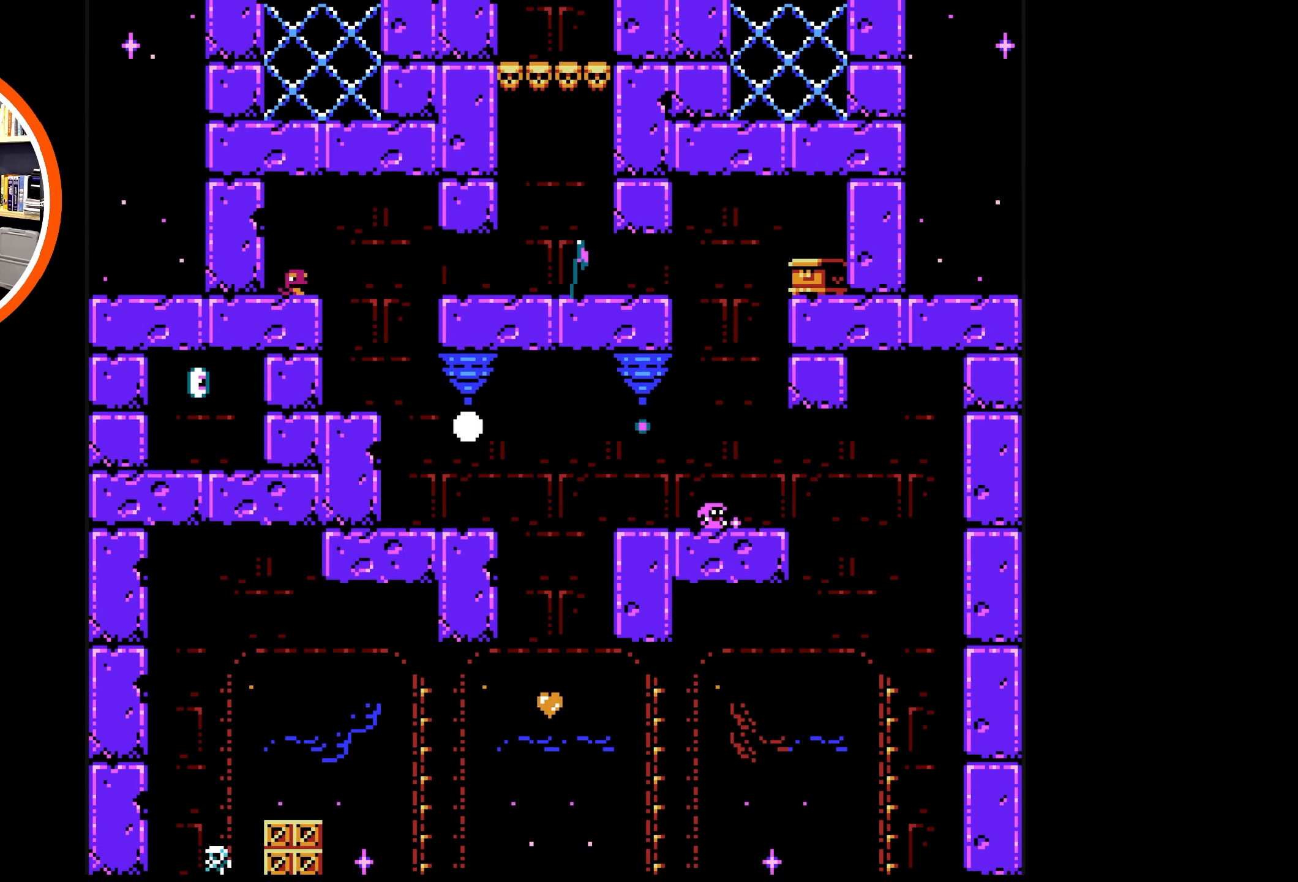
{"buttons": [], "events": []}
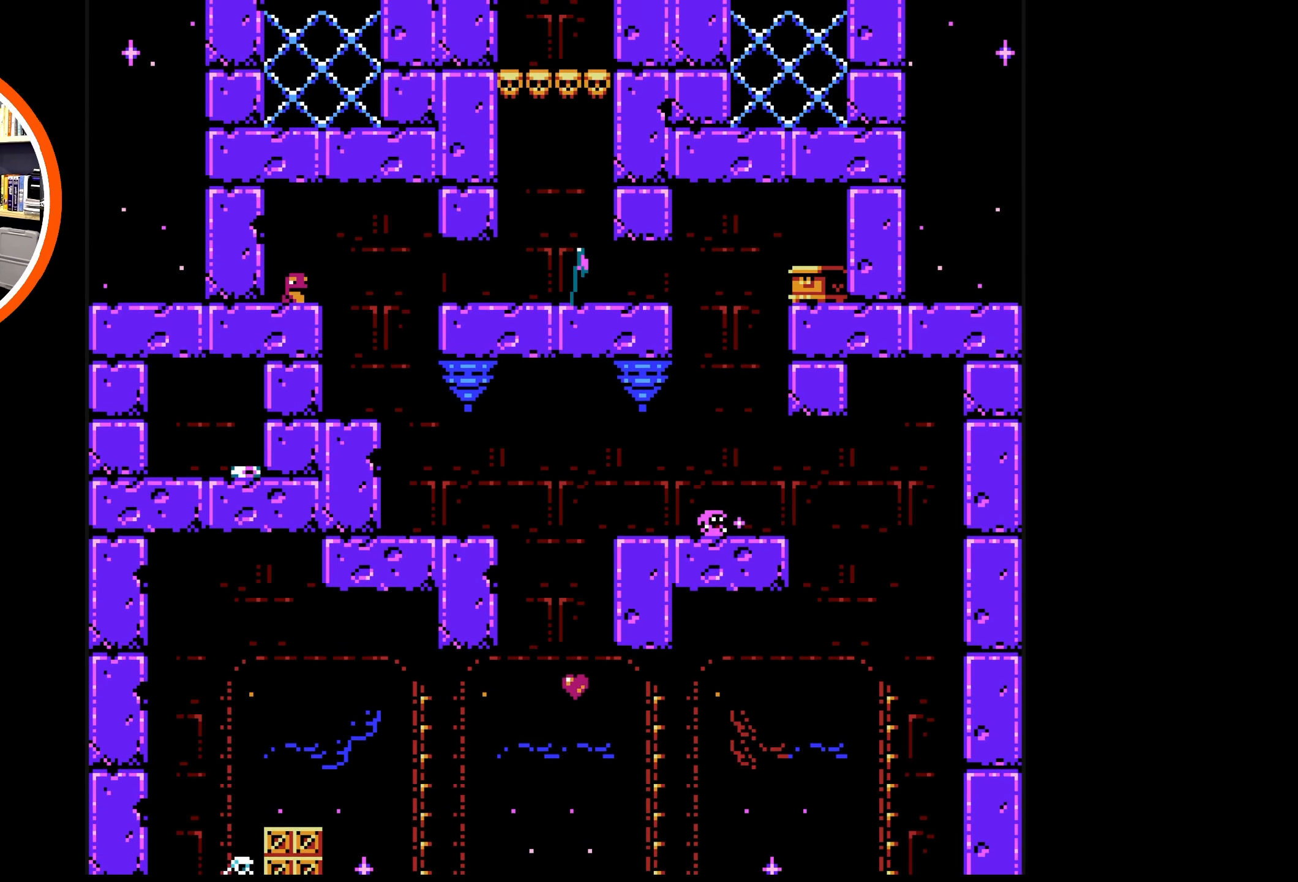
{"buttons": ["DPAD_LEFT"], "events": [[350, "DPAD_LEFT", "down"]]}
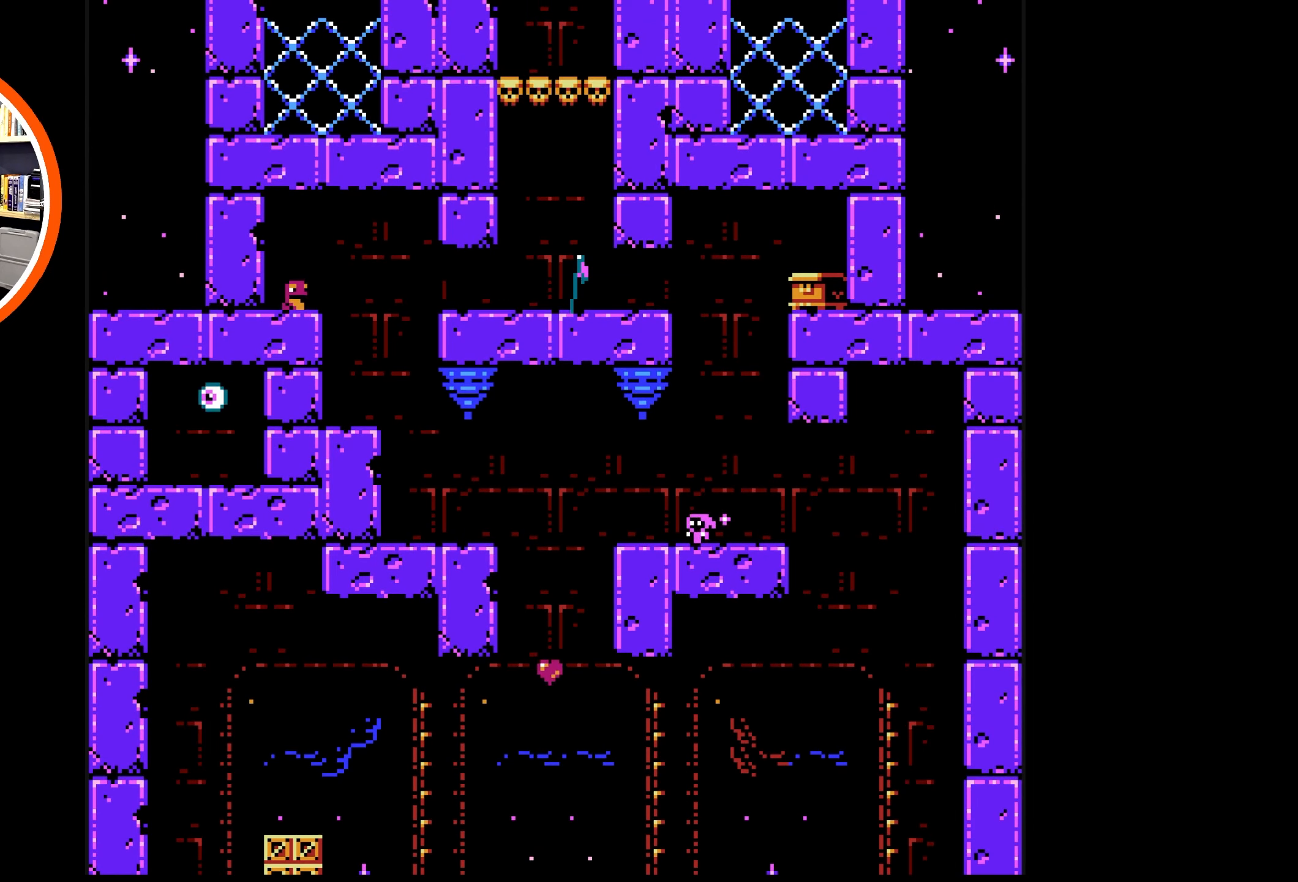
{"buttons": ["A", "DPAD_LEFT"], "events": [[334, "A", "down"]]}
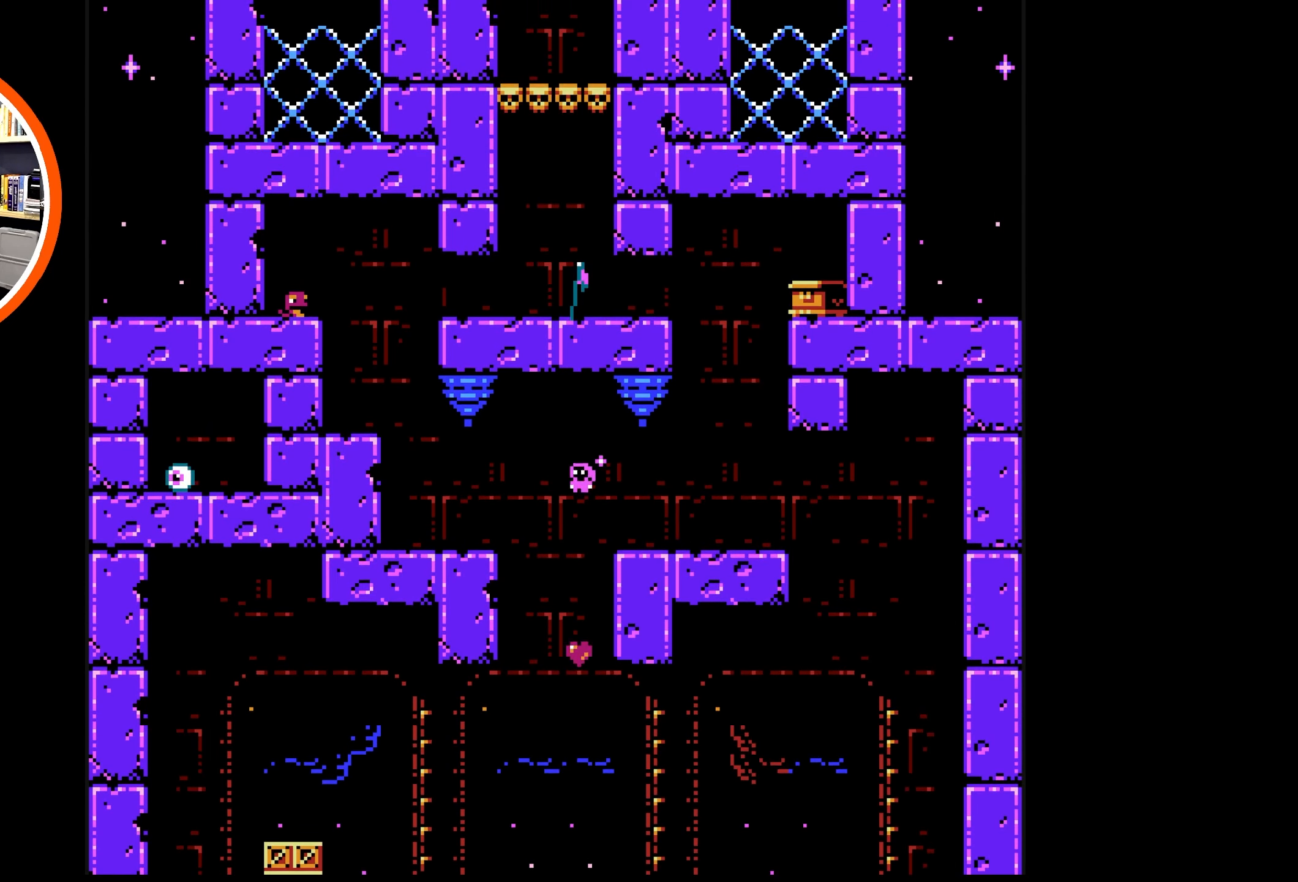
{"buttons": ["DPAD_LEFT"], "events": [[150, "A", "up"]]}
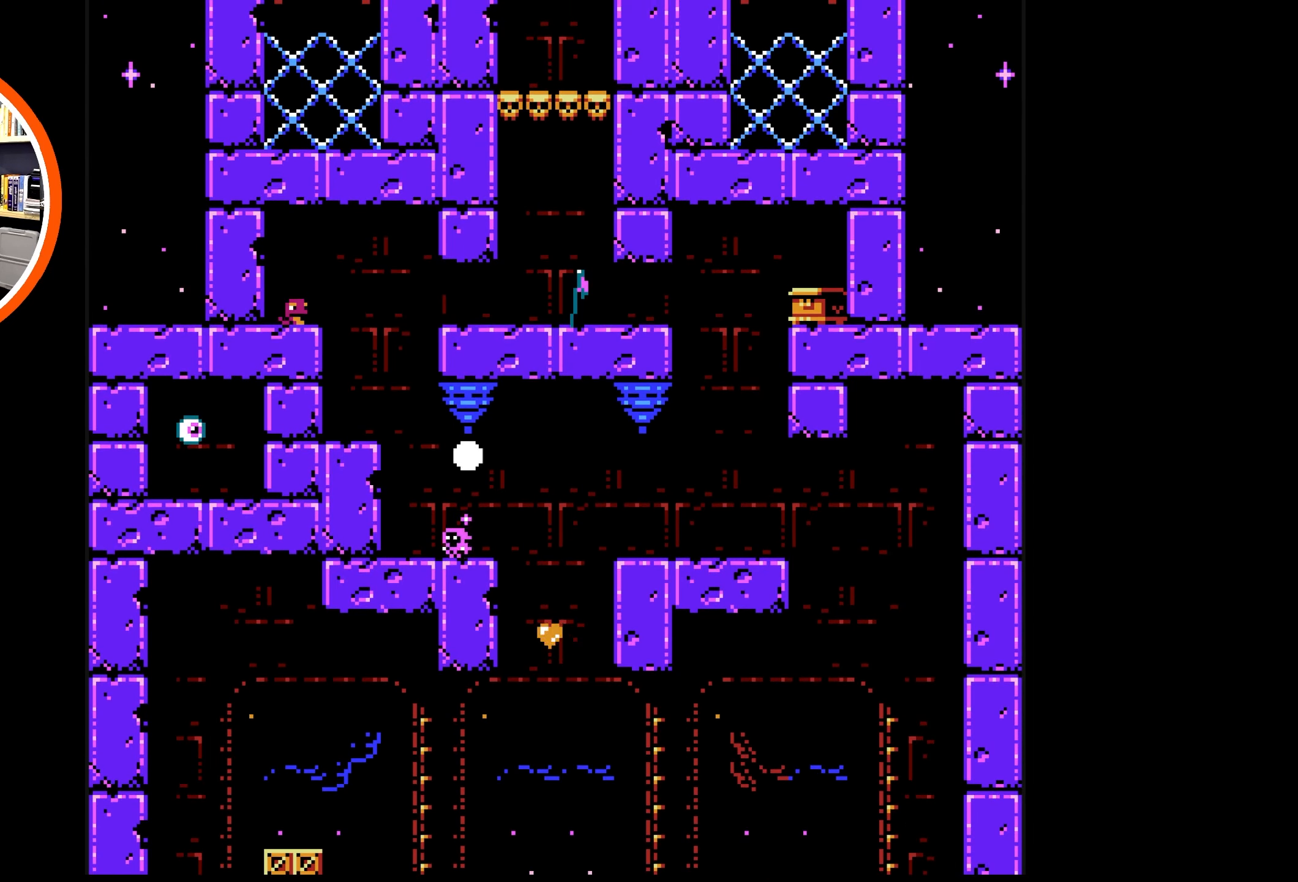
{"buttons": ["A", "DPAD_LEFT"], "events": [[200, "A", "down"]]}
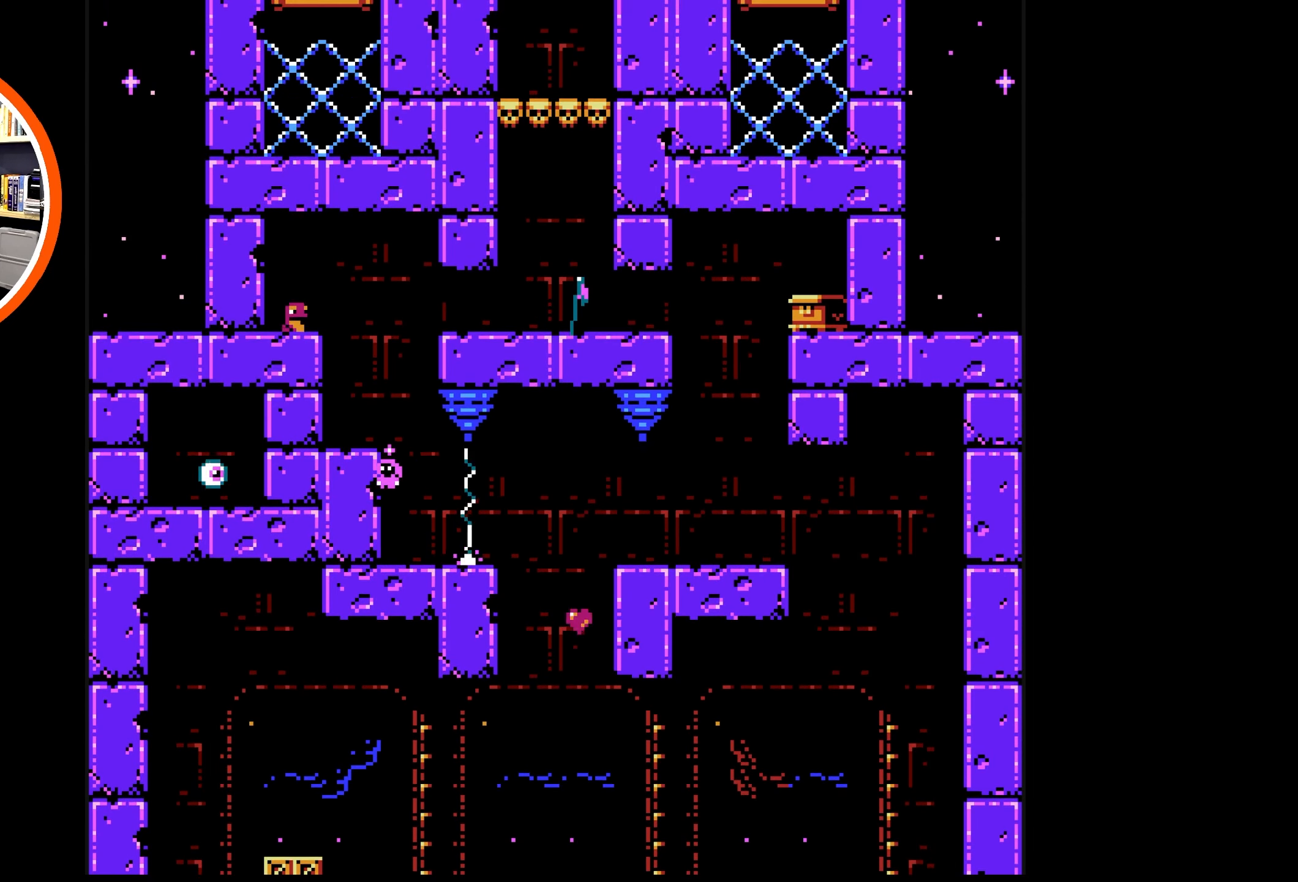
{"buttons": ["DPAD_LEFT"], "events": [[67, "A", "up"], [134, "A", "down"], [450, "A", "up"]]}